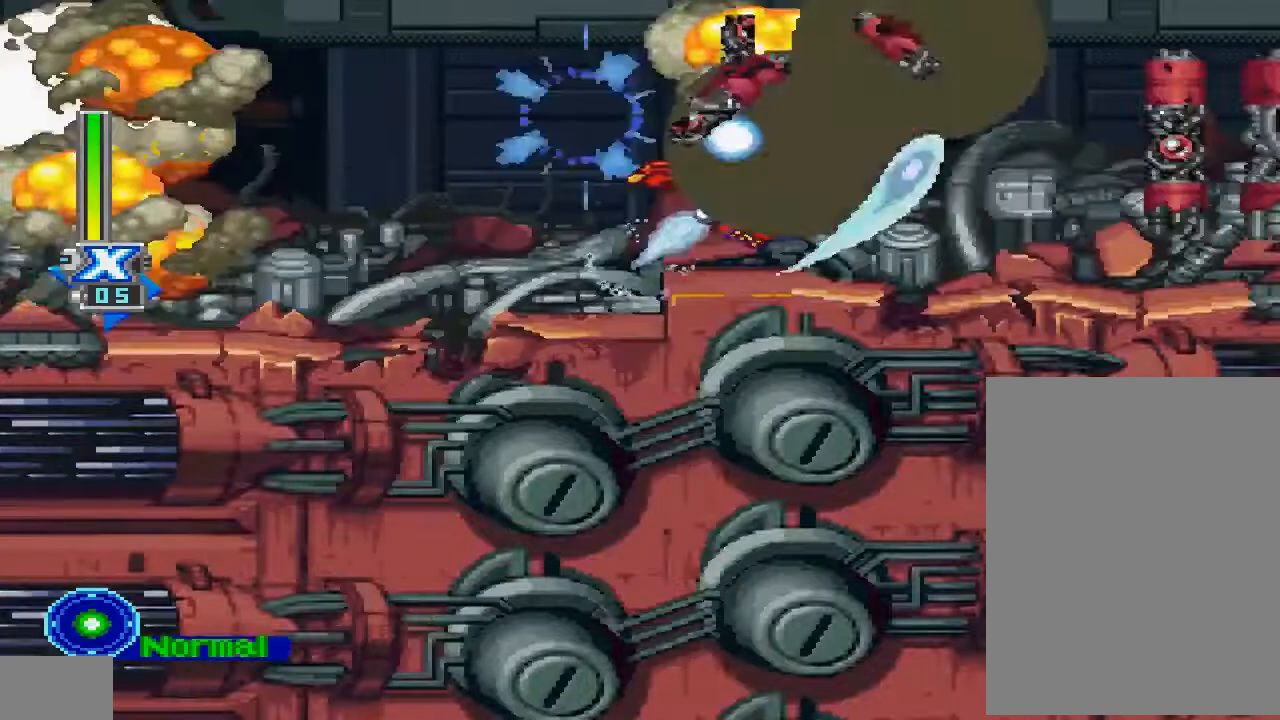
Gameplay with a controller (PlayStation layout); each line is a JSON object with the inputs held at the frame after it (dt_ms = milliseconds from this image to that frame). "events" lists button and stick changes between this image and that frame as [ms after this image, input, new state], when the widget could be followed in between. Not read: L3 R3.
{"dt_ms": 500, "buttons": ["CIRCLE", "DPAD_DOWN", "DPAD_RIGHT"], "left_stick": "center", "right_stick": "center", "events": [[67, "CIRCLE", "up"], [100, "DPAD_UP", "up"], [133, "DPAD_DOWN", "down"], [200, "CIRCLE", "down"]]}
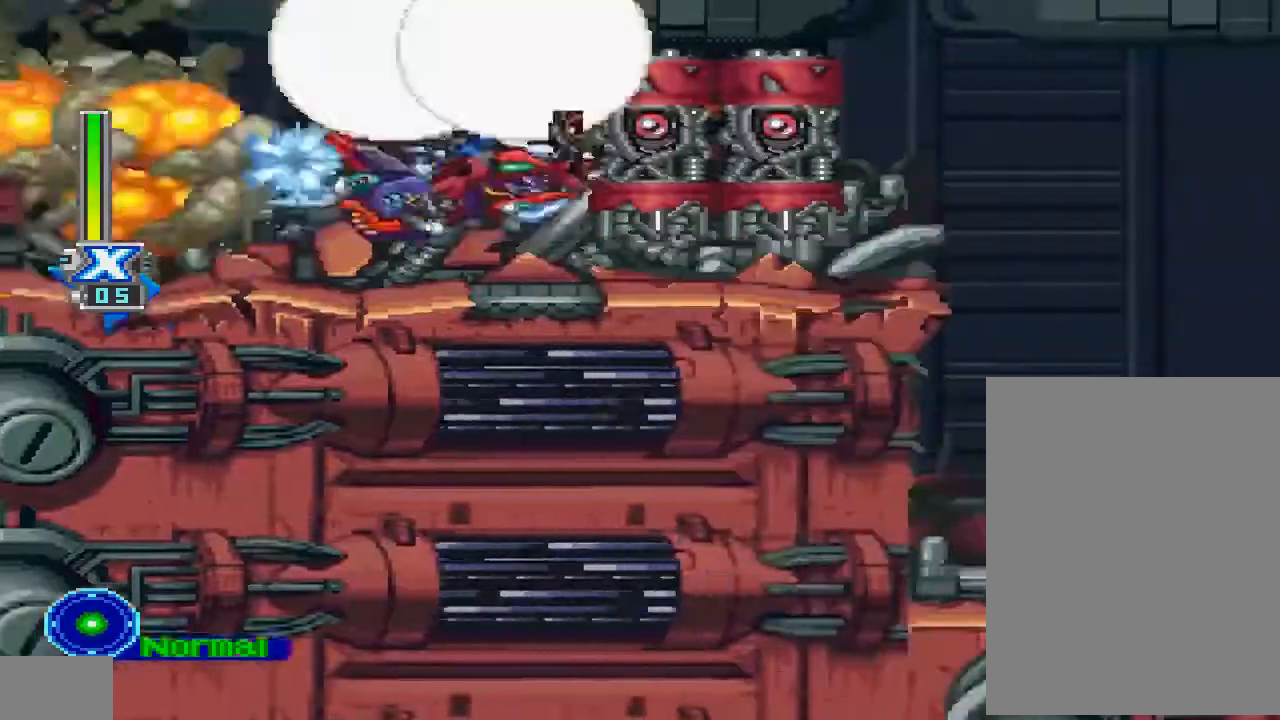
{"dt_ms": 500, "buttons": ["DPAD_DOWN", "DPAD_LEFT"], "left_stick": "center", "right_stick": "center", "events": [[100, "CIRCLE", "up"], [167, "CIRCLE", "down"], [167, "DPAD_RIGHT", "up"], [233, "CIRCLE", "up"], [267, "DPAD_LEFT", "down"]]}
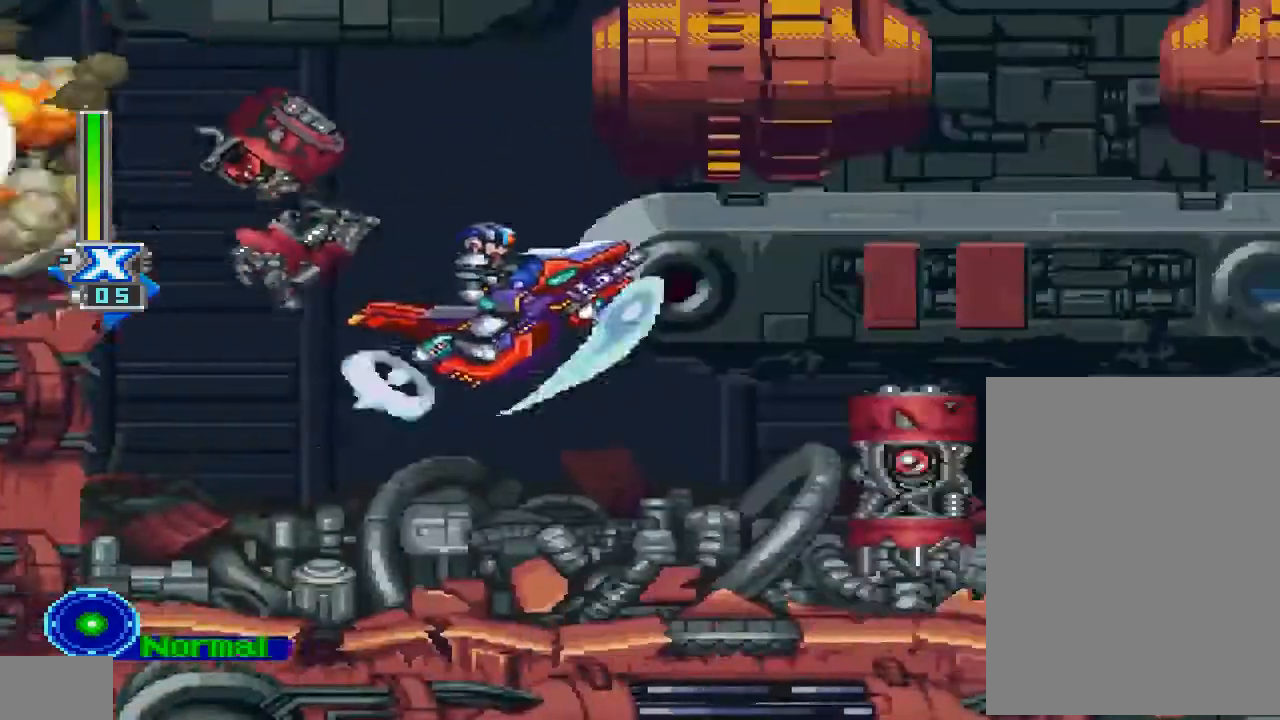
{"dt_ms": 500, "buttons": ["DPAD_RIGHT"], "left_stick": "center", "right_stick": "center", "events": [[233, "CIRCLE", "down"], [267, "DPAD_LEFT", "up"], [267, "DPAD_RIGHT", "down"], [333, "CIRCLE", "up"], [367, "DPAD_DOWN", "up"], [400, "CIRCLE", "down"], [467, "CIRCLE", "up"]]}
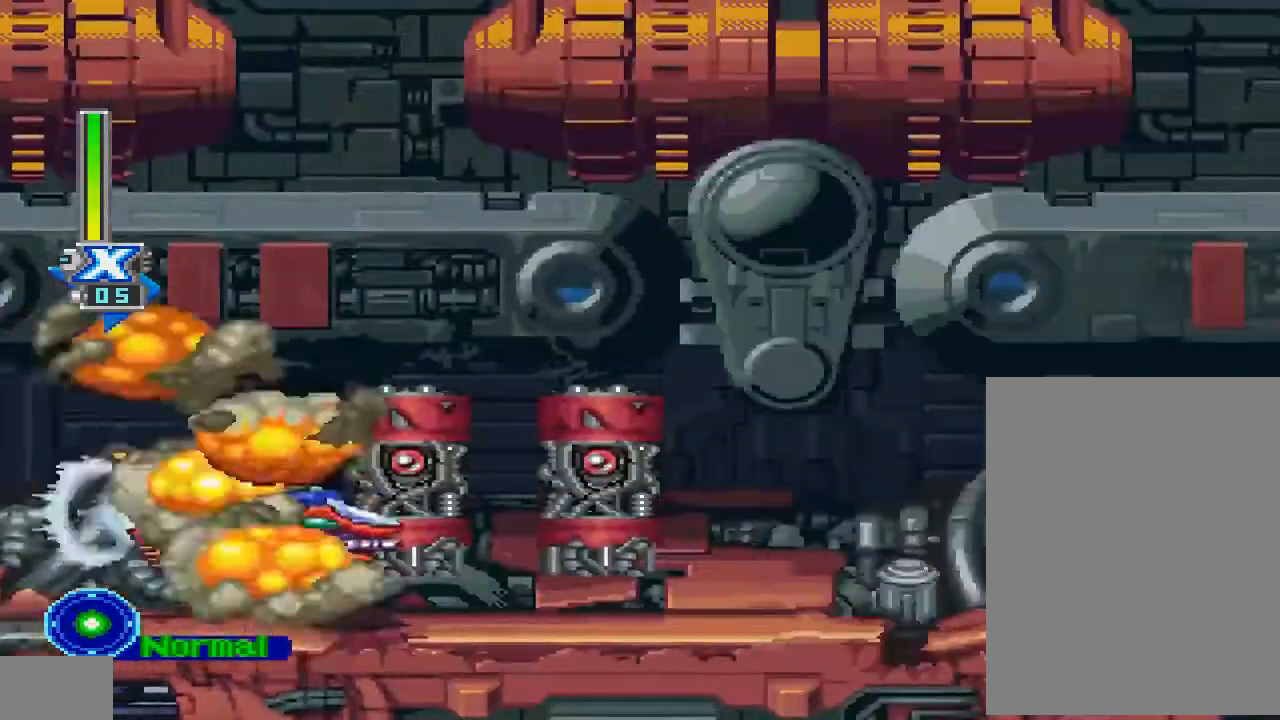
{"dt_ms": 500, "buttons": ["DPAD_RIGHT"], "left_stick": "center", "right_stick": "center", "events": [[33, "CIRCLE", "down"], [100, "CIRCLE", "up"], [167, "CIRCLE", "down"], [233, "CIRCLE", "up"], [300, "CIRCLE", "down"], [367, "CIRCLE", "up"]]}
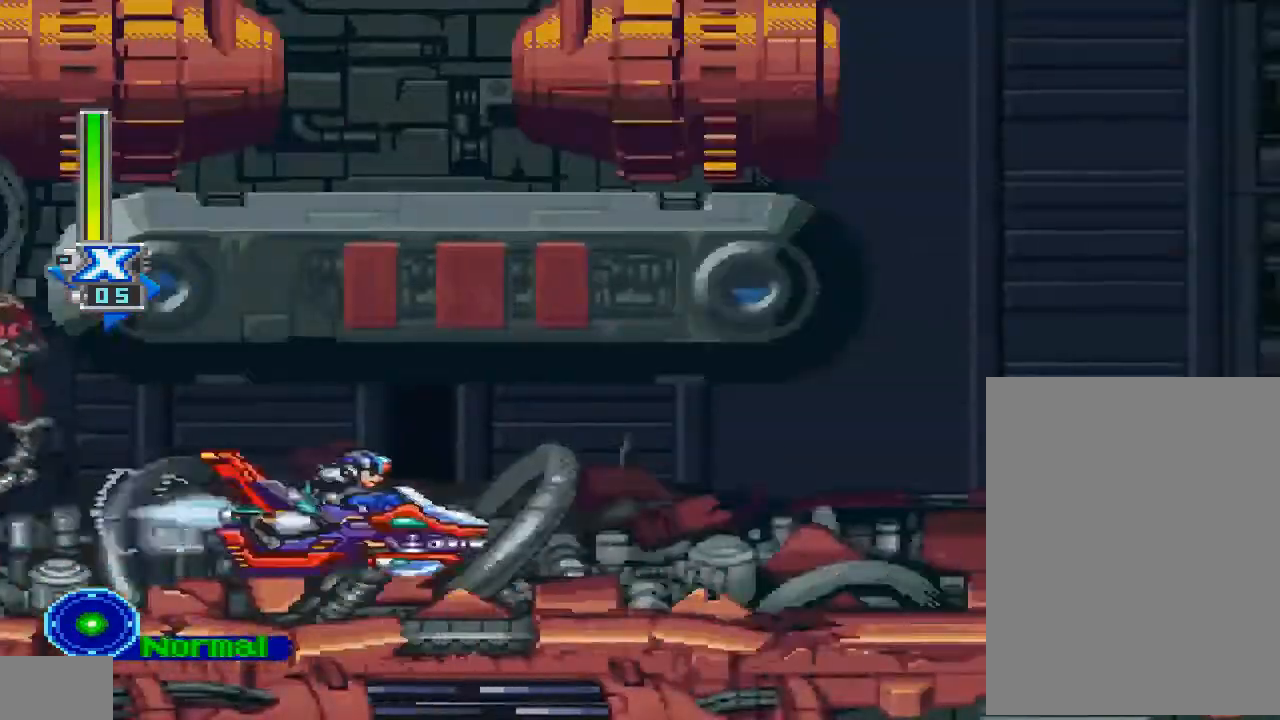
{"dt_ms": 500, "buttons": [], "left_stick": "center", "right_stick": "center", "events": [[300, "DPAD_RIGHT", "up"]]}
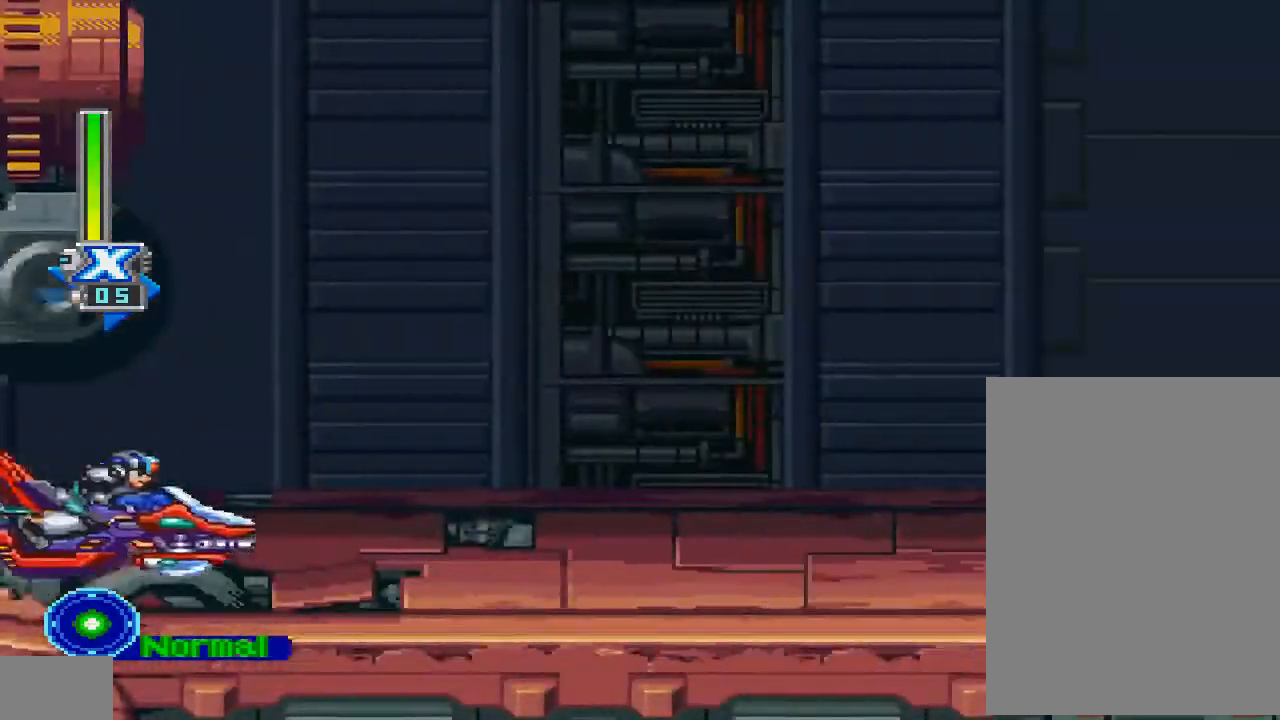
{"dt_ms": 500, "buttons": [], "left_stick": "center", "right_stick": "center", "events": []}
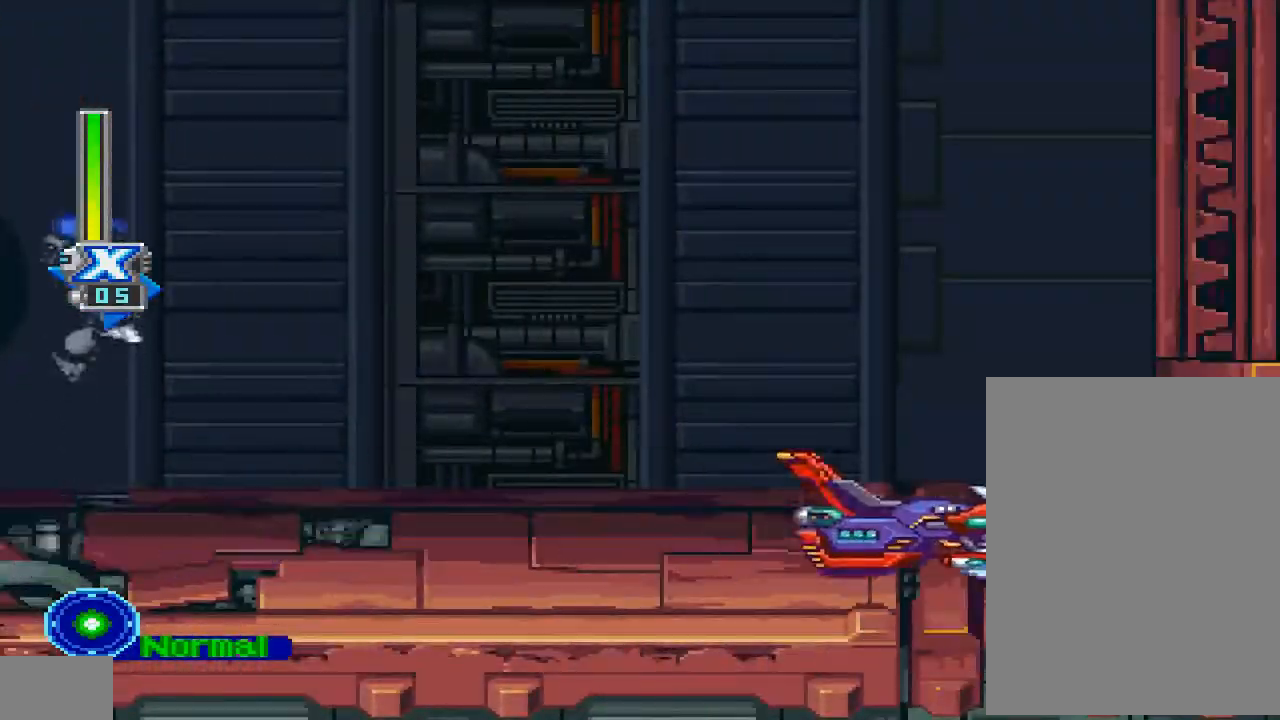
{"dt_ms": 500, "buttons": [], "left_stick": "center", "right_stick": "center", "events": []}
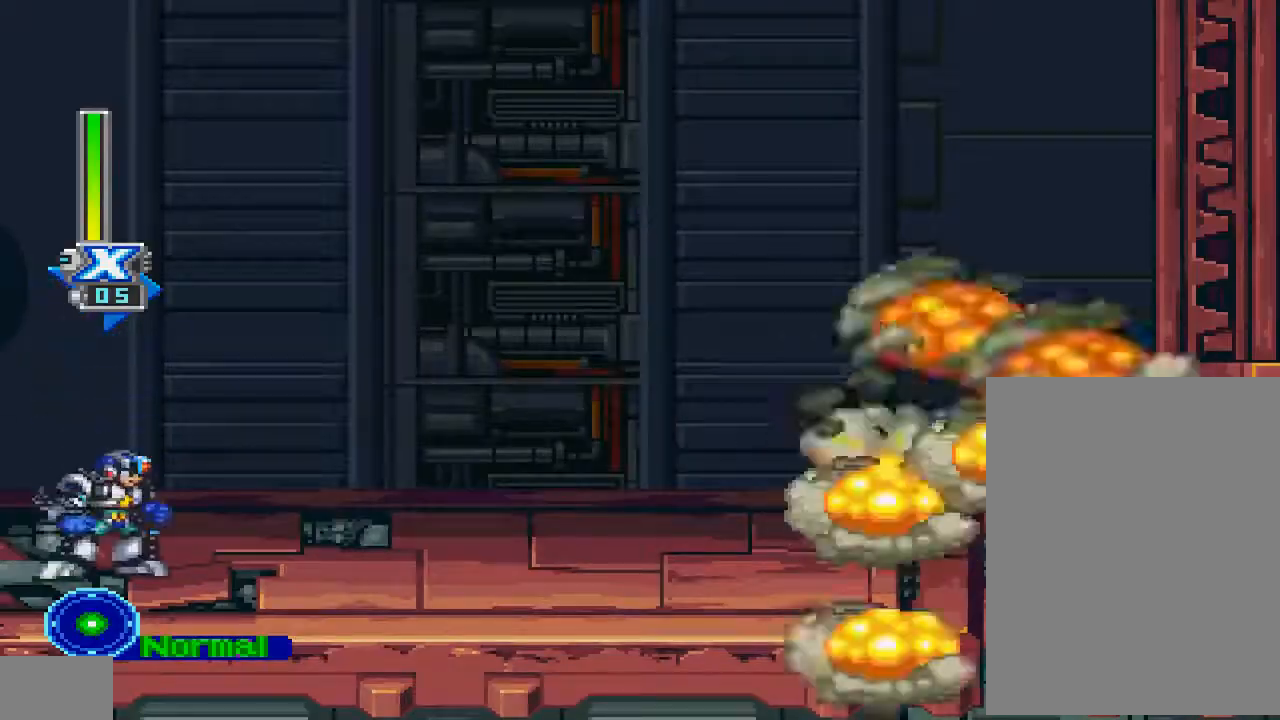
{"dt_ms": 500, "buttons": [], "left_stick": "center", "right_stick": "center", "events": []}
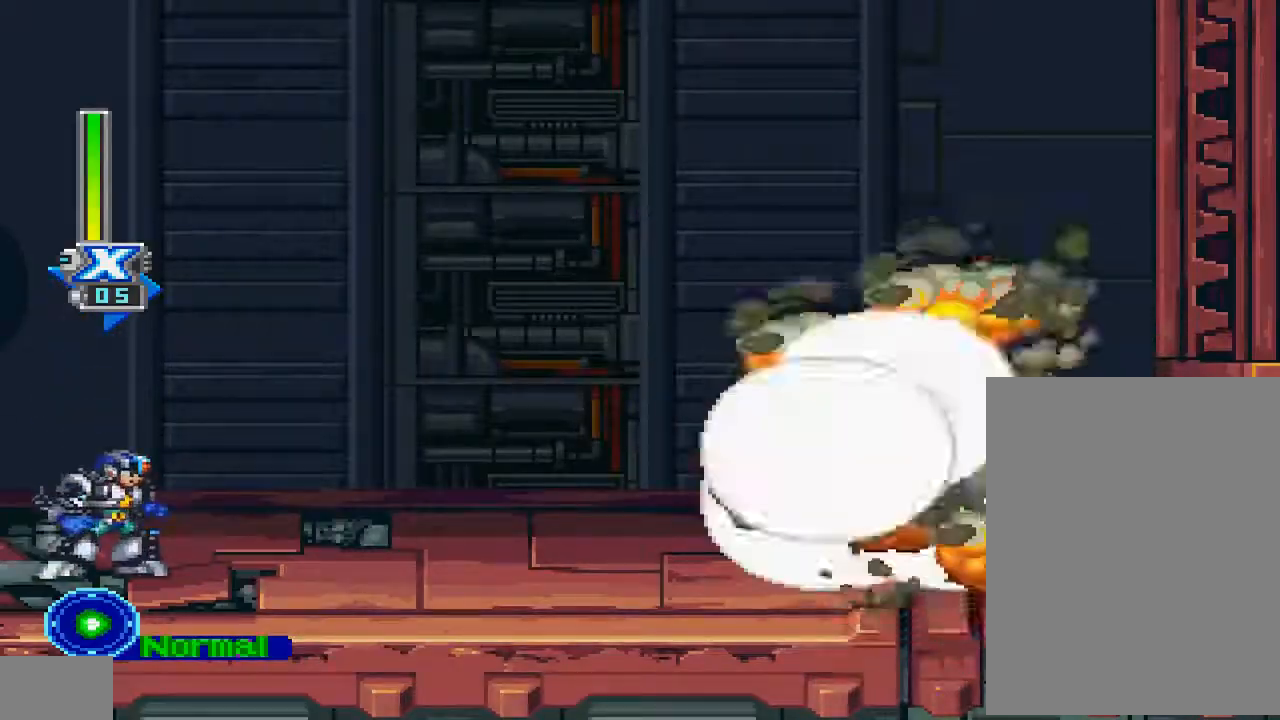
{"dt_ms": 500, "buttons": [], "left_stick": "center", "right_stick": "center", "events": []}
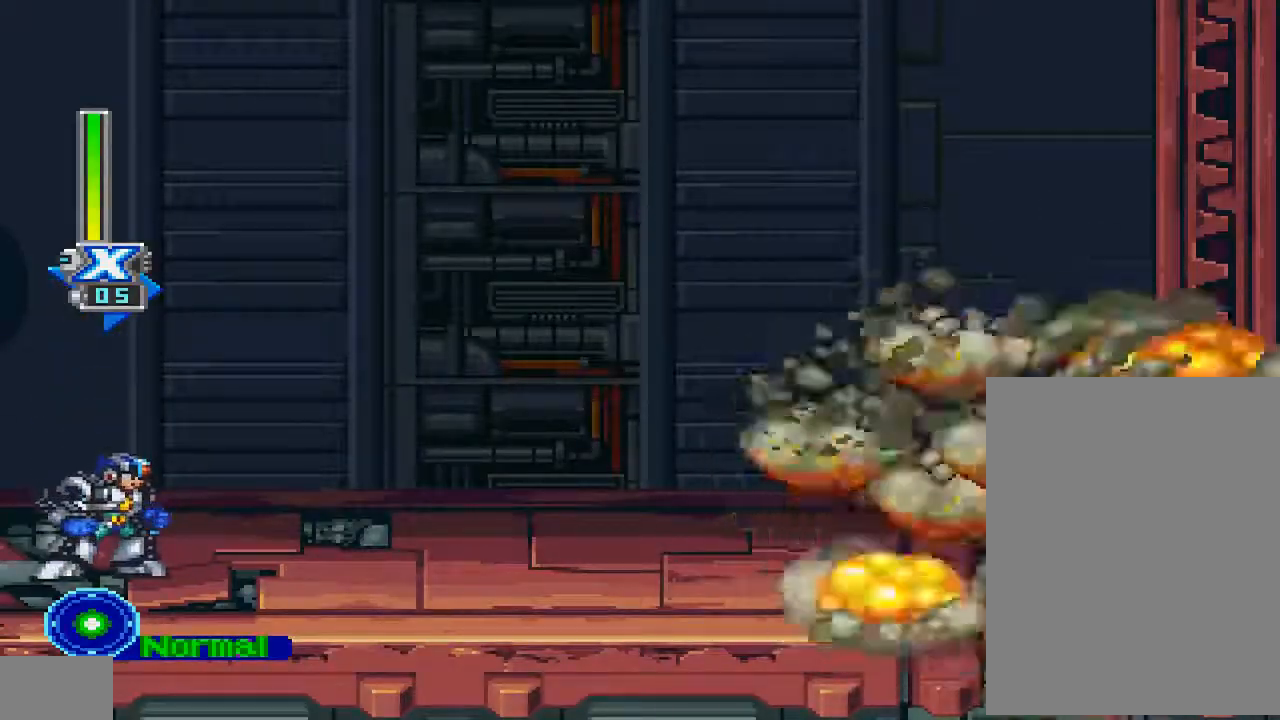
{"dt_ms": 500, "buttons": [], "left_stick": "center", "right_stick": "center", "events": []}
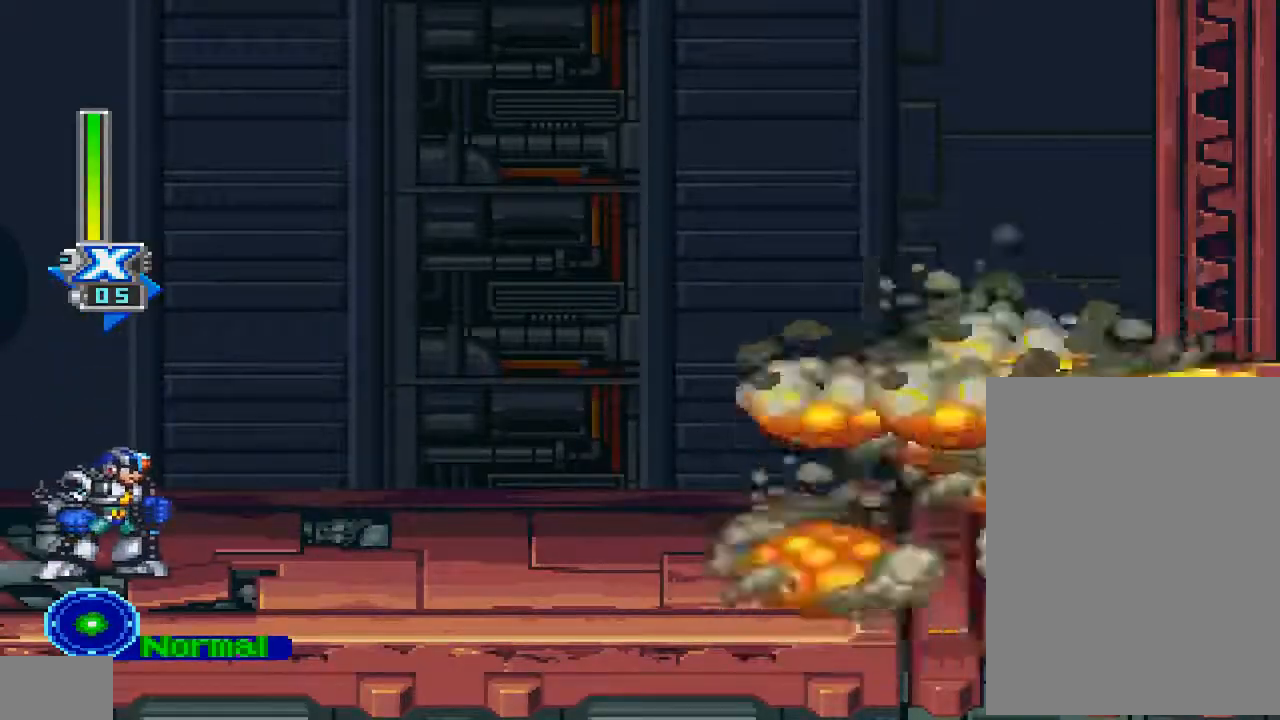
{"dt_ms": 500, "buttons": [], "left_stick": "center", "right_stick": "center", "events": []}
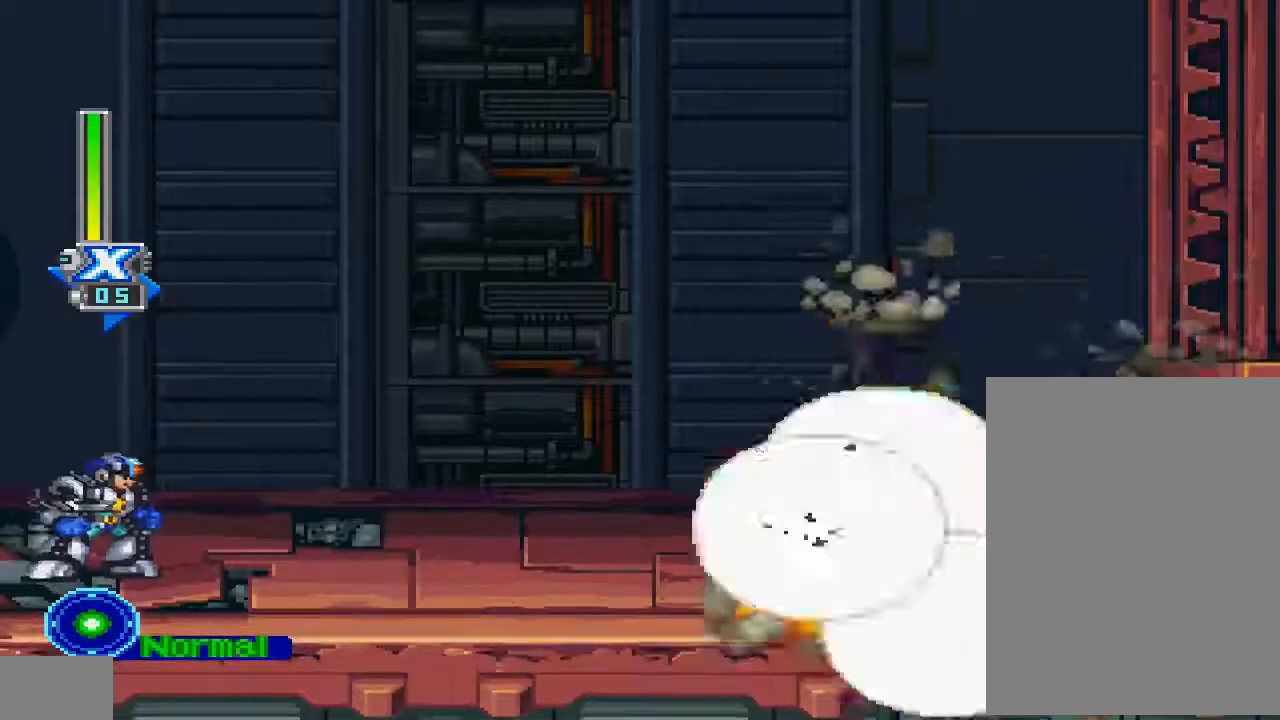
{"dt_ms": 500, "buttons": ["DPAD_RIGHT"], "left_stick": "center", "right_stick": "center", "events": [[33, "DPAD_RIGHT", "down"]]}
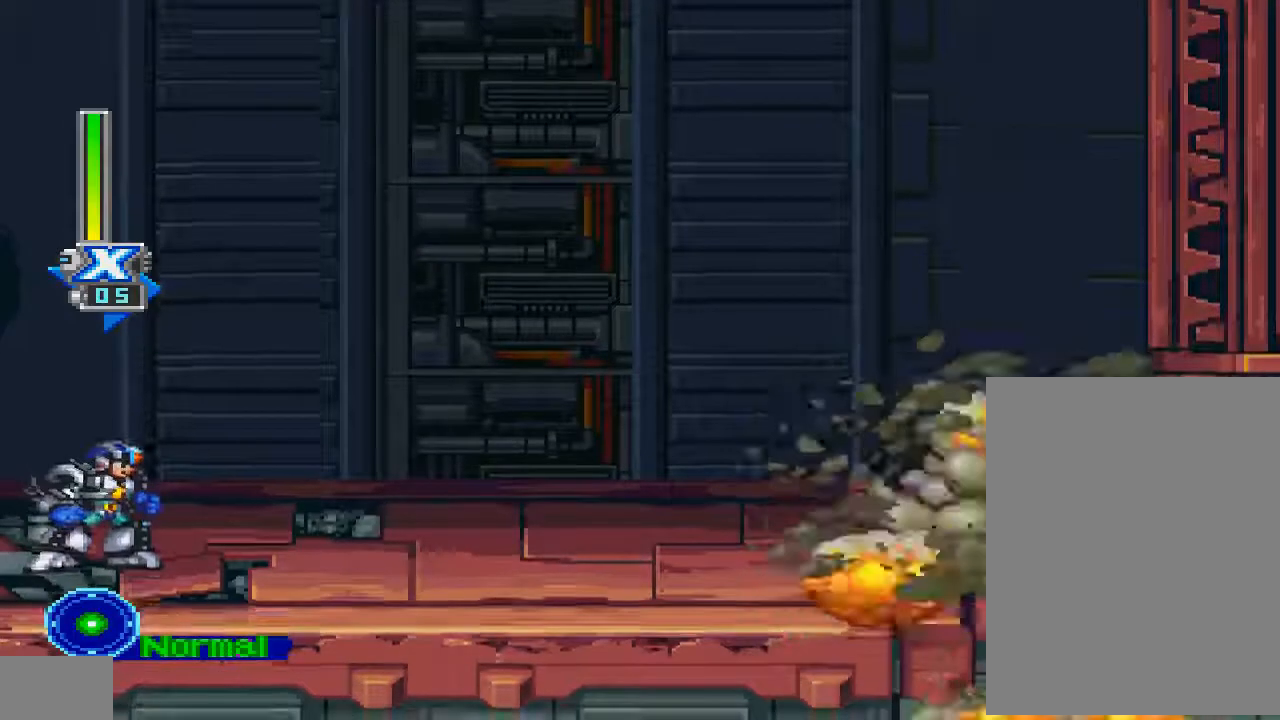
{"dt_ms": 500, "buttons": ["DPAD_RIGHT"], "left_stick": "center", "right_stick": "center", "events": []}
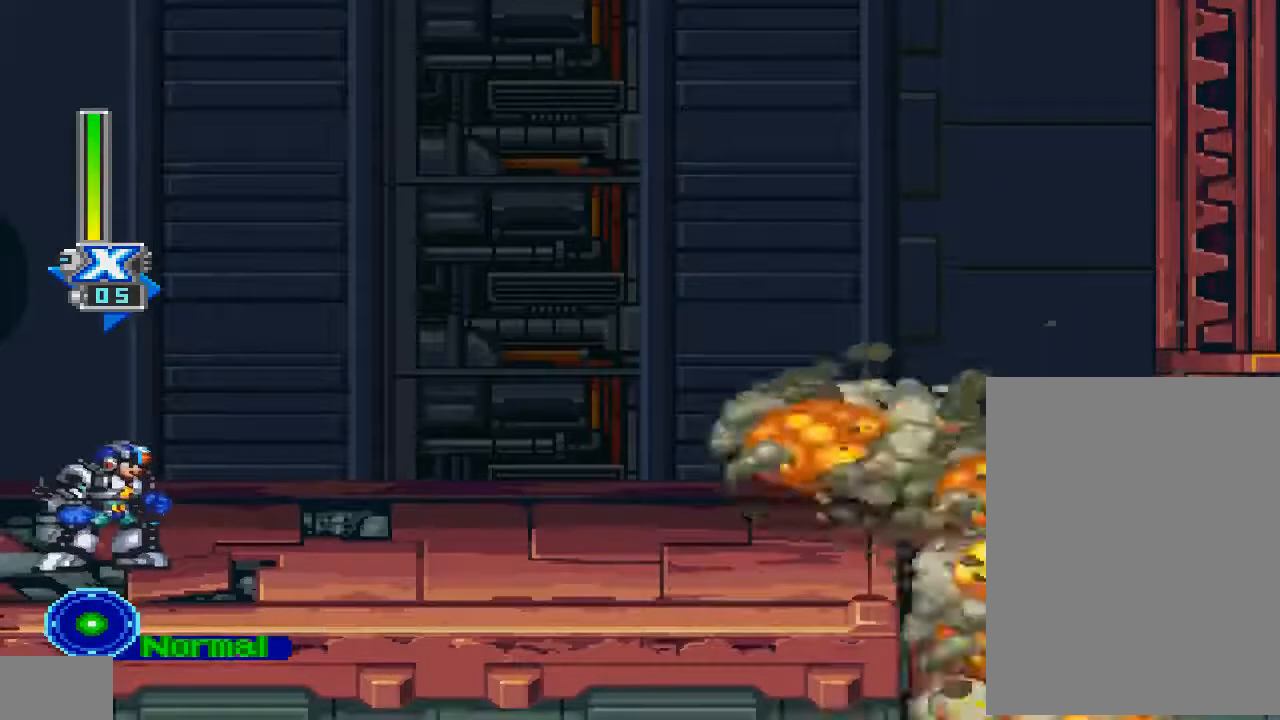
{"dt_ms": 500, "buttons": ["DPAD_RIGHT"], "left_stick": "center", "right_stick": "center", "events": []}
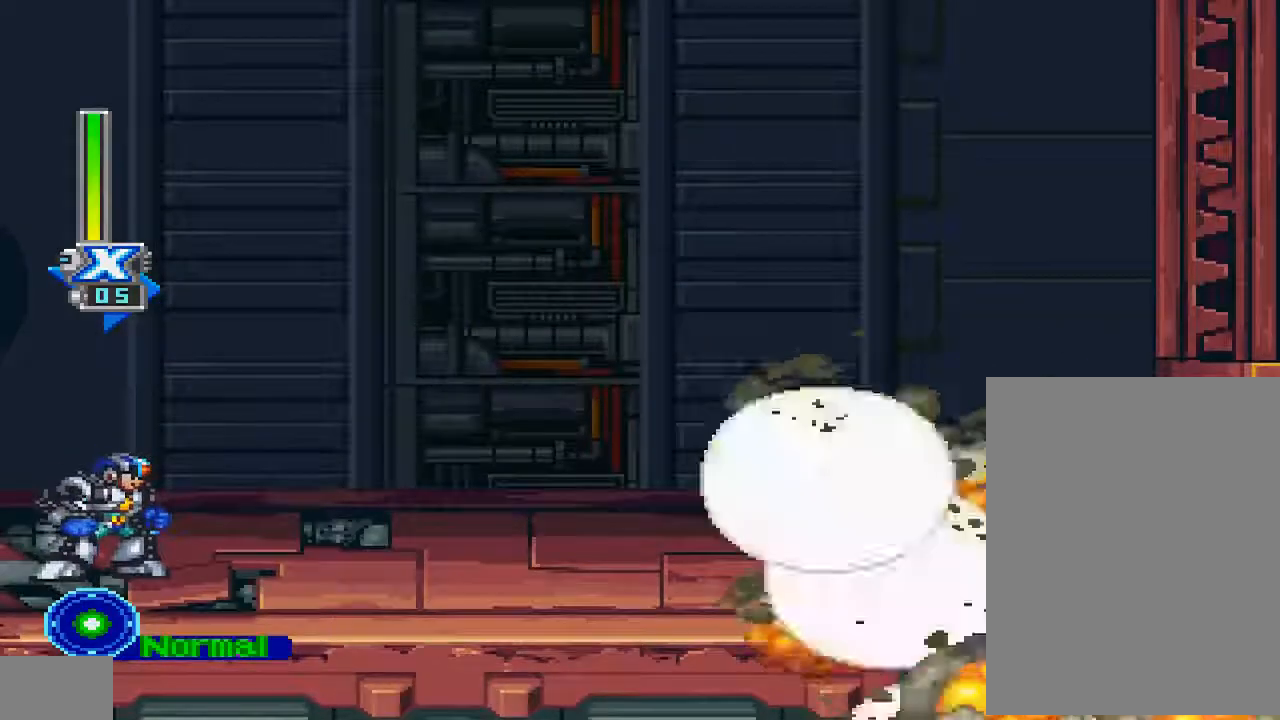
{"dt_ms": 500, "buttons": ["DPAD_RIGHT"], "left_stick": "center", "right_stick": "center", "events": []}
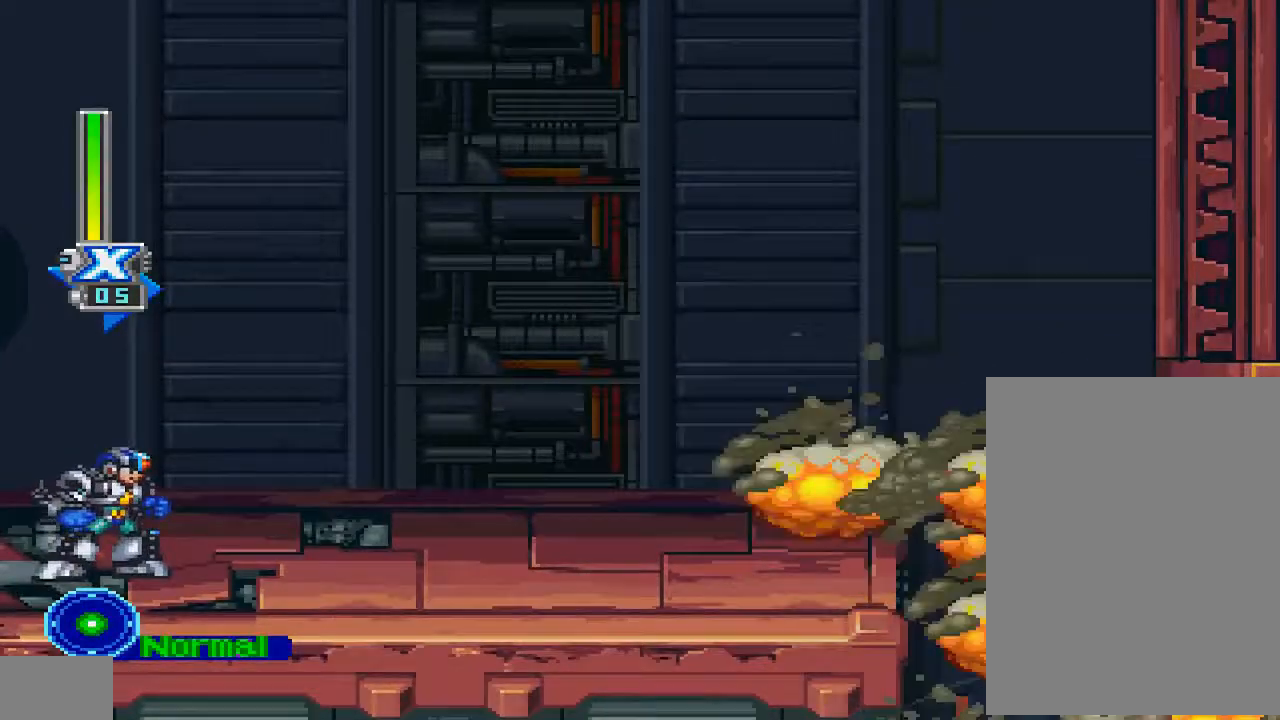
{"dt_ms": 500, "buttons": ["DPAD_RIGHT"], "left_stick": "center", "right_stick": "center", "events": [[200, "CIRCLE", "down"], [467, "CIRCLE", "up"]]}
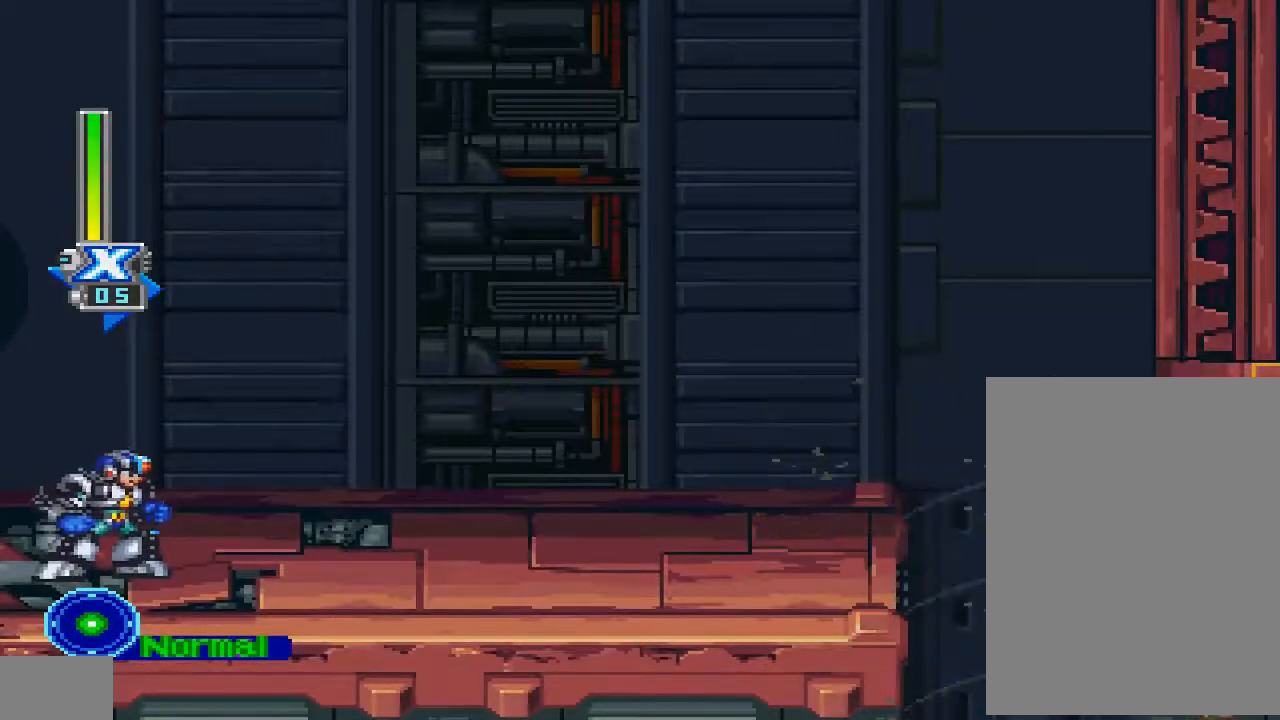
{"dt_ms": 500, "buttons": ["DPAD_RIGHT"], "left_stick": "center", "right_stick": "center", "events": [[67, "CIRCLE", "down"], [267, "CIRCLE", "up"], [367, "CIRCLE", "down"], [467, "CIRCLE", "up"]]}
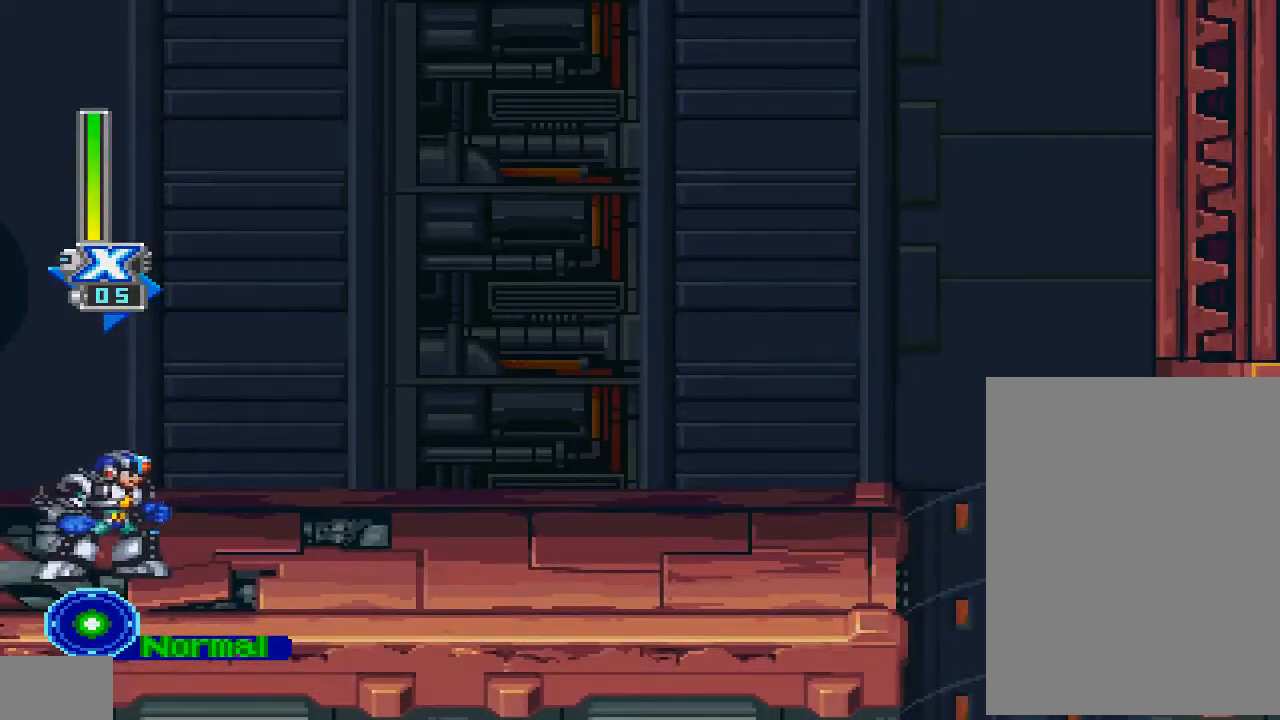
{"dt_ms": 500, "buttons": ["CIRCLE", "DPAD_RIGHT"], "left_stick": "center", "right_stick": "center", "events": [[67, "CIRCLE", "down"], [167, "CIRCLE", "up"], [233, "CIRCLE", "down"], [367, "CIRCLE", "up"], [467, "CIRCLE", "down"]]}
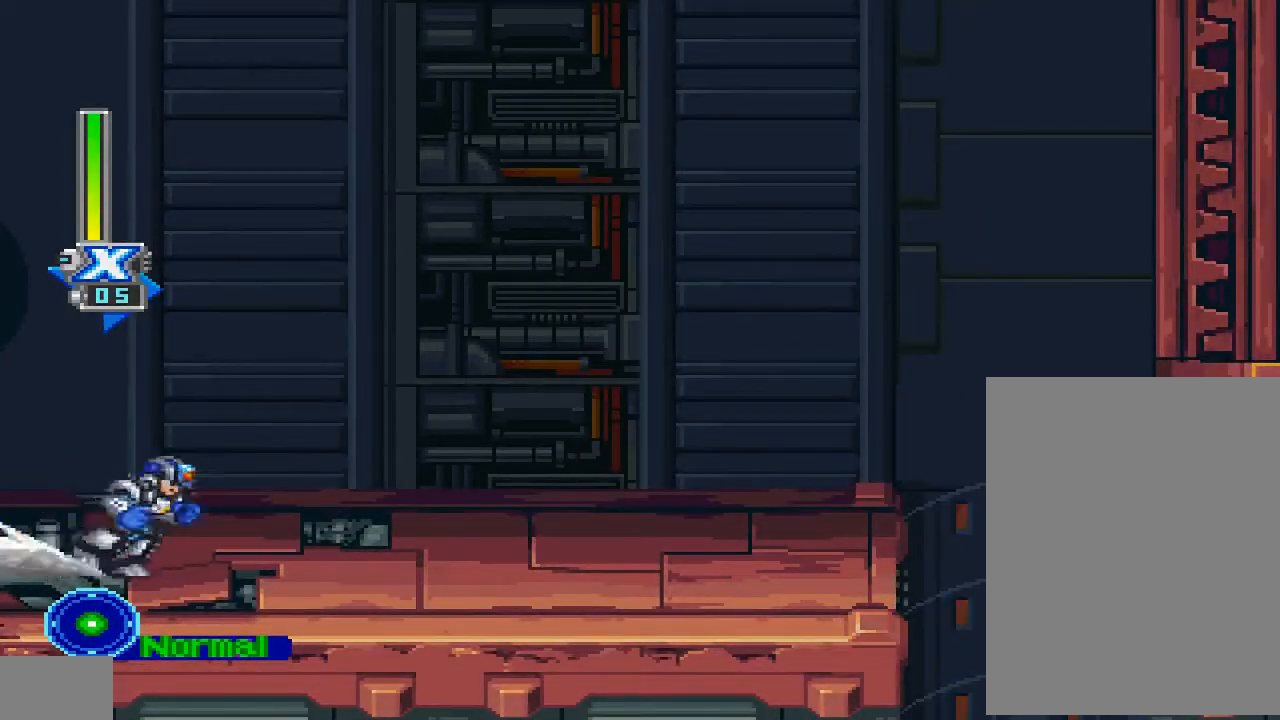
{"dt_ms": 500, "buttons": ["CIRCLE", "DPAD_RIGHT"], "left_stick": "center", "right_stick": "center", "events": []}
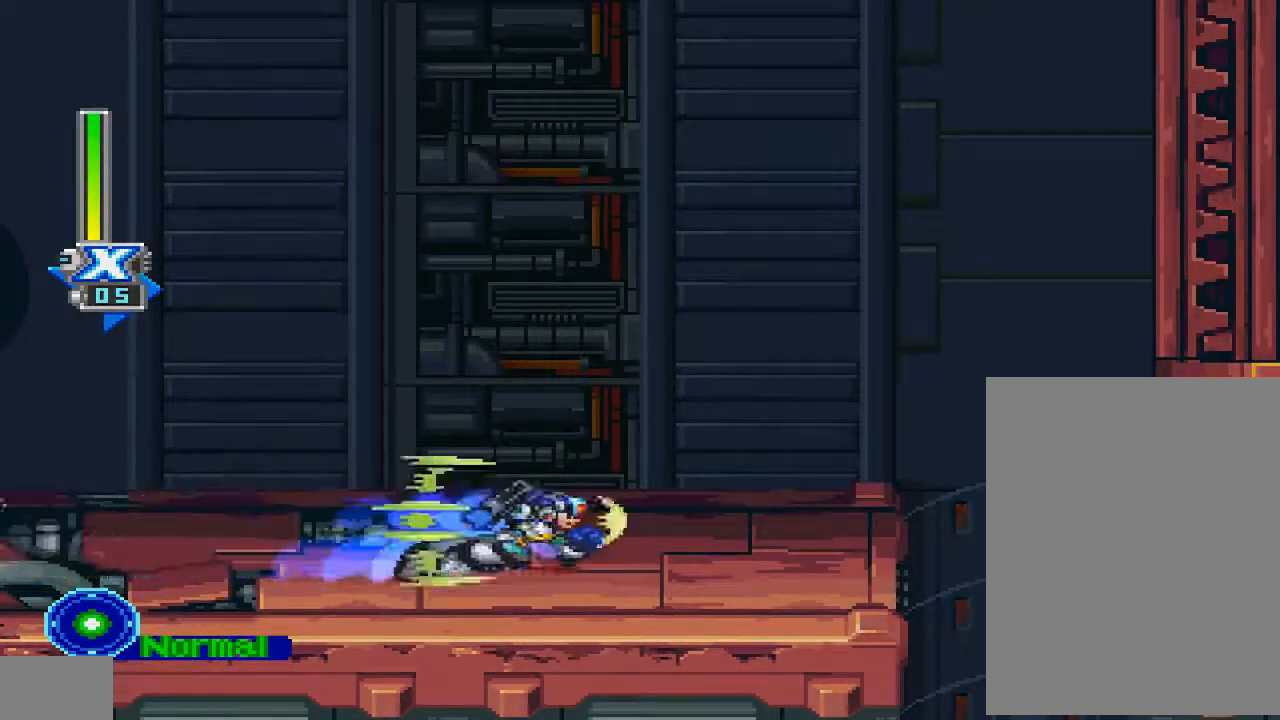
{"dt_ms": 500, "buttons": ["CROSS", "CIRCLE", "DPAD_RIGHT"], "left_stick": "center", "right_stick": "center", "events": [[33, "CROSS", "down"]]}
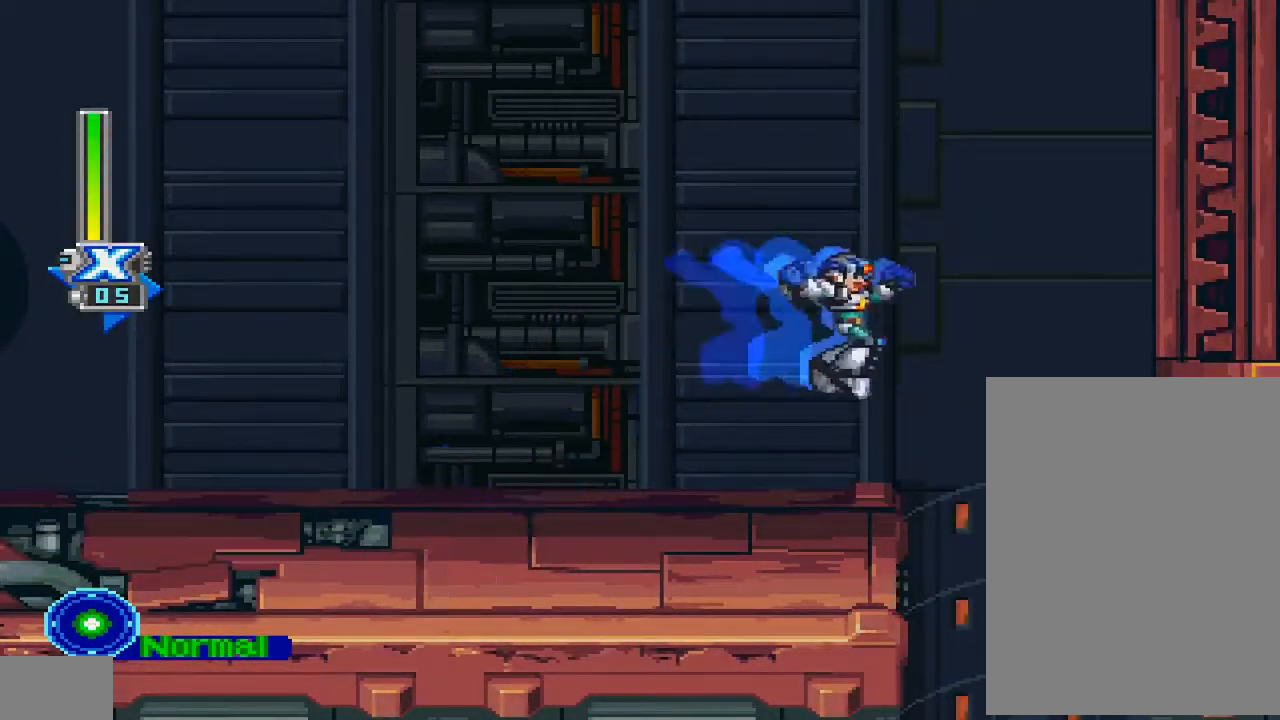
{"dt_ms": 500, "buttons": [], "left_stick": "center", "right_stick": "center", "events": [[233, "CROSS", "up"], [300, "CIRCLE", "up"], [333, "DPAD_RIGHT", "up"]]}
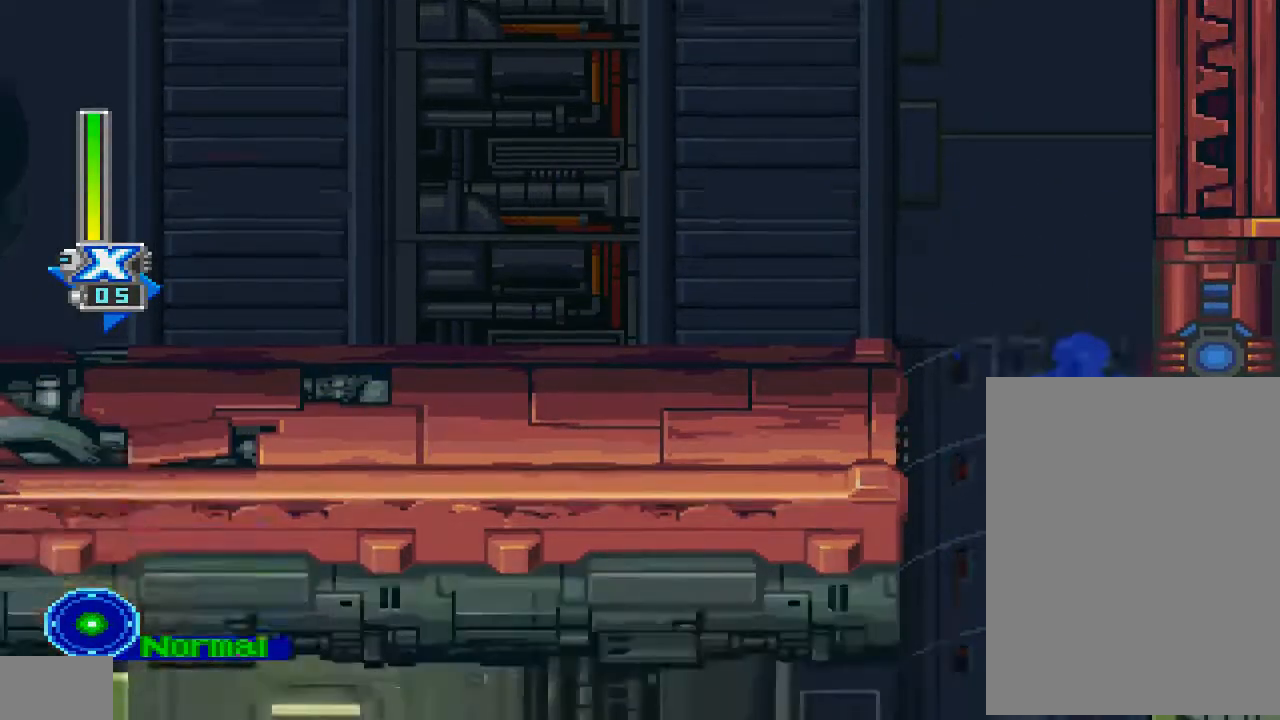
{"dt_ms": 500, "buttons": ["CIRCLE", "R1", "DPAD_UP", "DPAD_LEFT"], "left_stick": "center", "right_stick": "center", "events": [[200, "R1", "down"], [267, "DPAD_LEFT", "down"], [500, "CIRCLE", "down"], [500, "DPAD_UP", "down"]]}
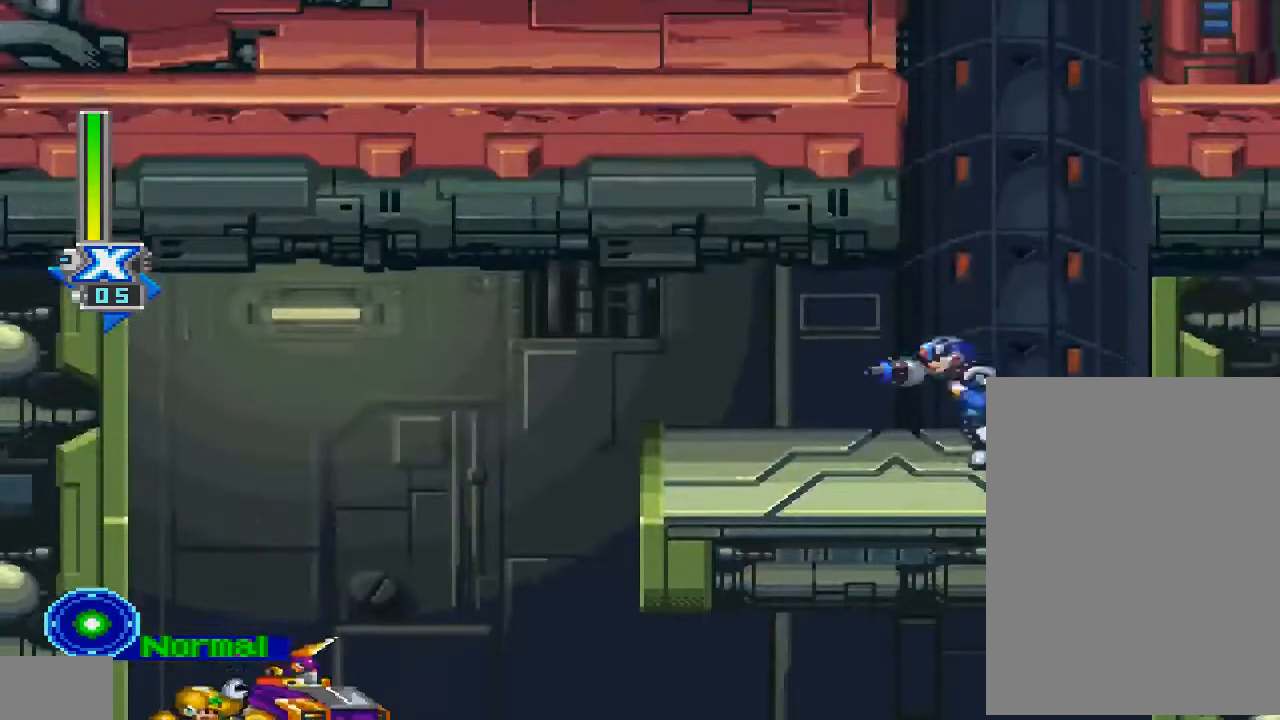
{"dt_ms": 500, "buttons": ["CIRCLE", "R1", "DPAD_LEFT"], "left_stick": "center", "right_stick": "center", "events": [[133, "DPAD_UP", "up"]]}
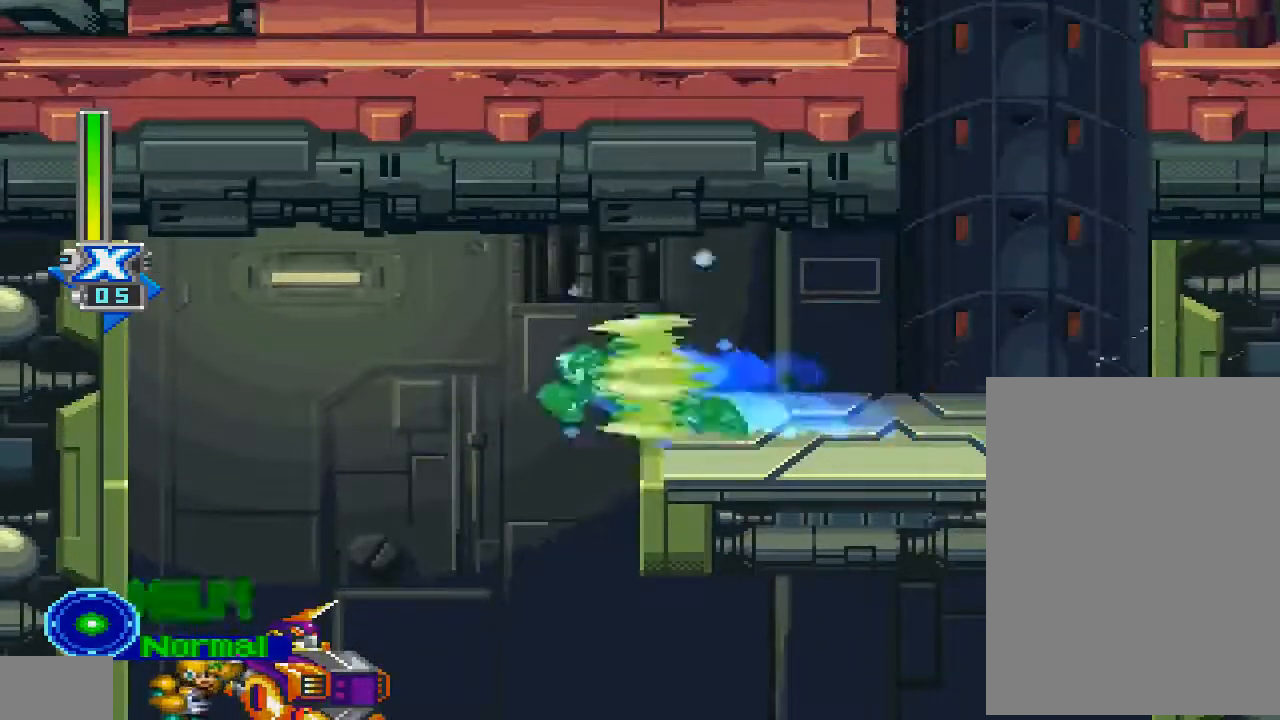
{"dt_ms": 500, "buttons": ["CROSS", "R1", "DPAD_UP", "DPAD_LEFT"], "left_stick": "center", "right_stick": "center", "events": [[167, "CIRCLE", "up"], [167, "DPAD_UP", "down"], [300, "CROSS", "down"]]}
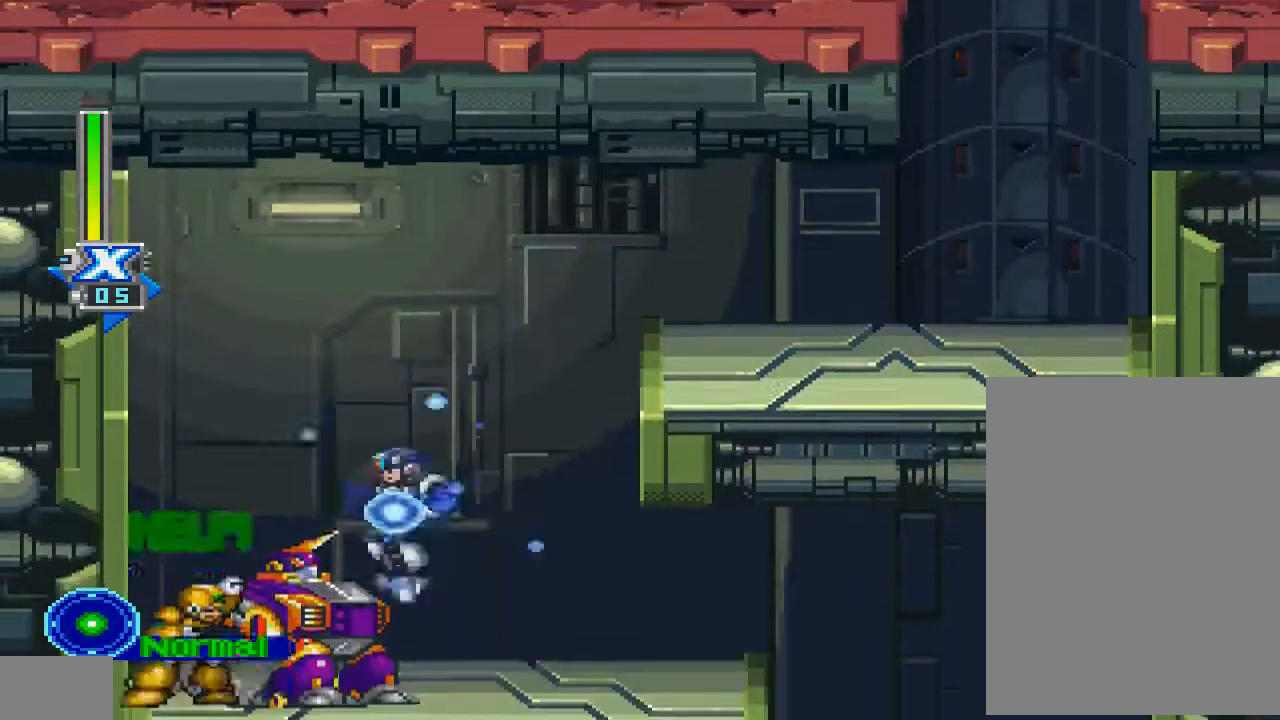
{"dt_ms": 500, "buttons": ["R1", "DPAD_UP", "DPAD_LEFT"], "left_stick": "center", "right_stick": "center", "events": [[200, "CROSS", "up"]]}
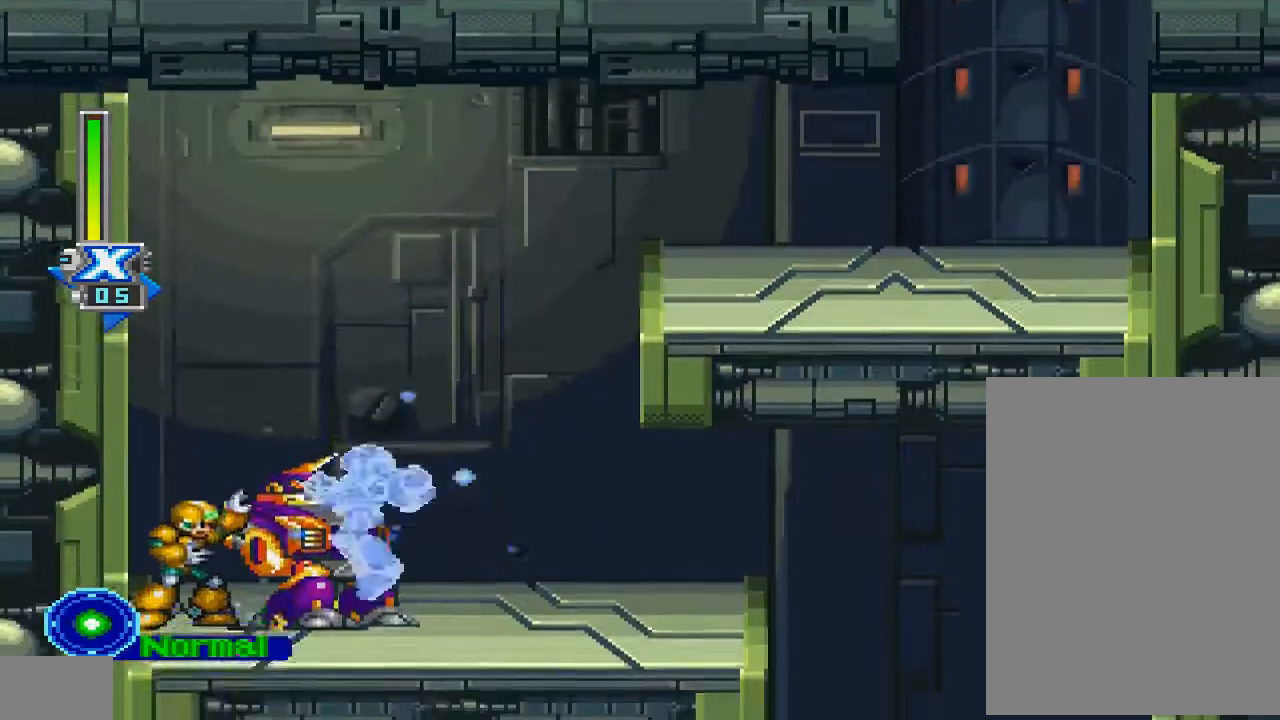
{"dt_ms": 500, "buttons": ["R1", "DPAD_RIGHT"], "left_stick": "center", "right_stick": "center"}
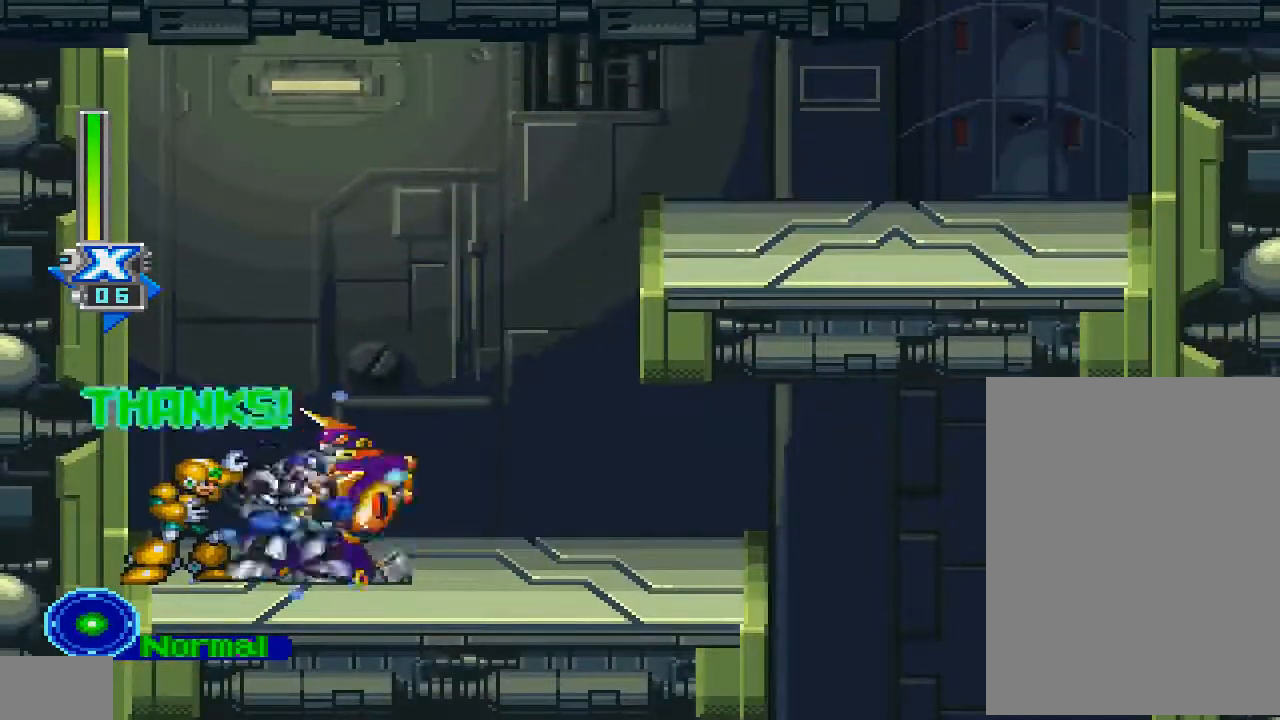
{"dt_ms": 500, "buttons": ["CIRCLE", "R1", "DPAD_RIGHT"], "left_stick": "center", "right_stick": "center", "events": [[267, "CIRCLE", "down"]]}
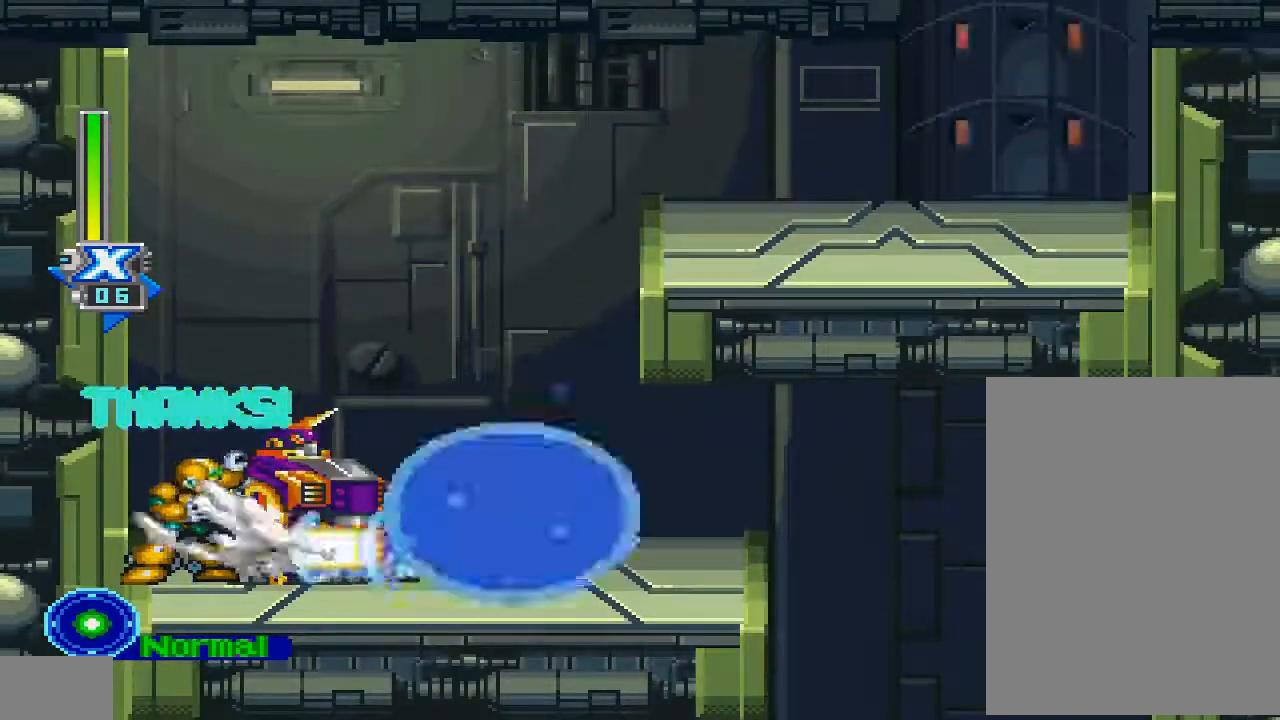
{"dt_ms": 500, "buttons": ["CIRCLE", "R1", "DPAD_RIGHT"], "left_stick": "center", "right_stick": "center", "events": []}
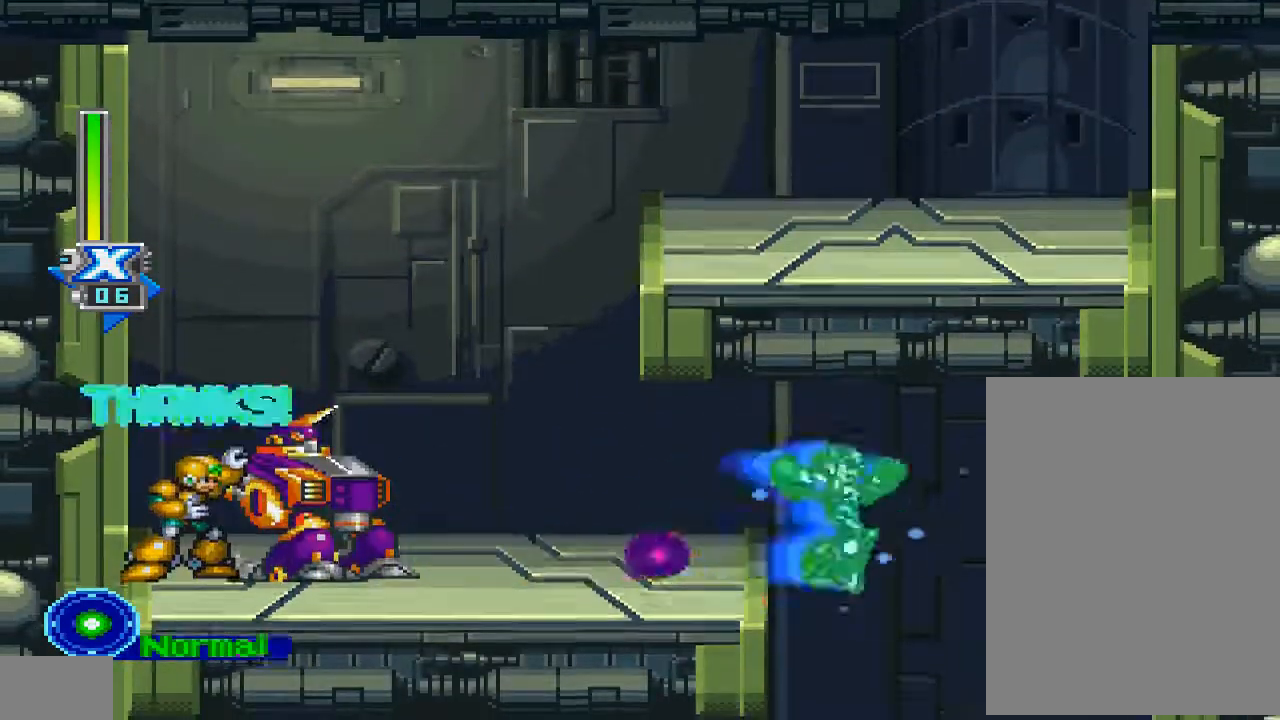
{"dt_ms": 500, "buttons": ["R1", "DPAD_LEFT"], "left_stick": "center", "right_stick": "center", "events": [[67, "CIRCLE", "up"], [300, "DPAD_RIGHT", "up"], [433, "DPAD_LEFT", "down"]]}
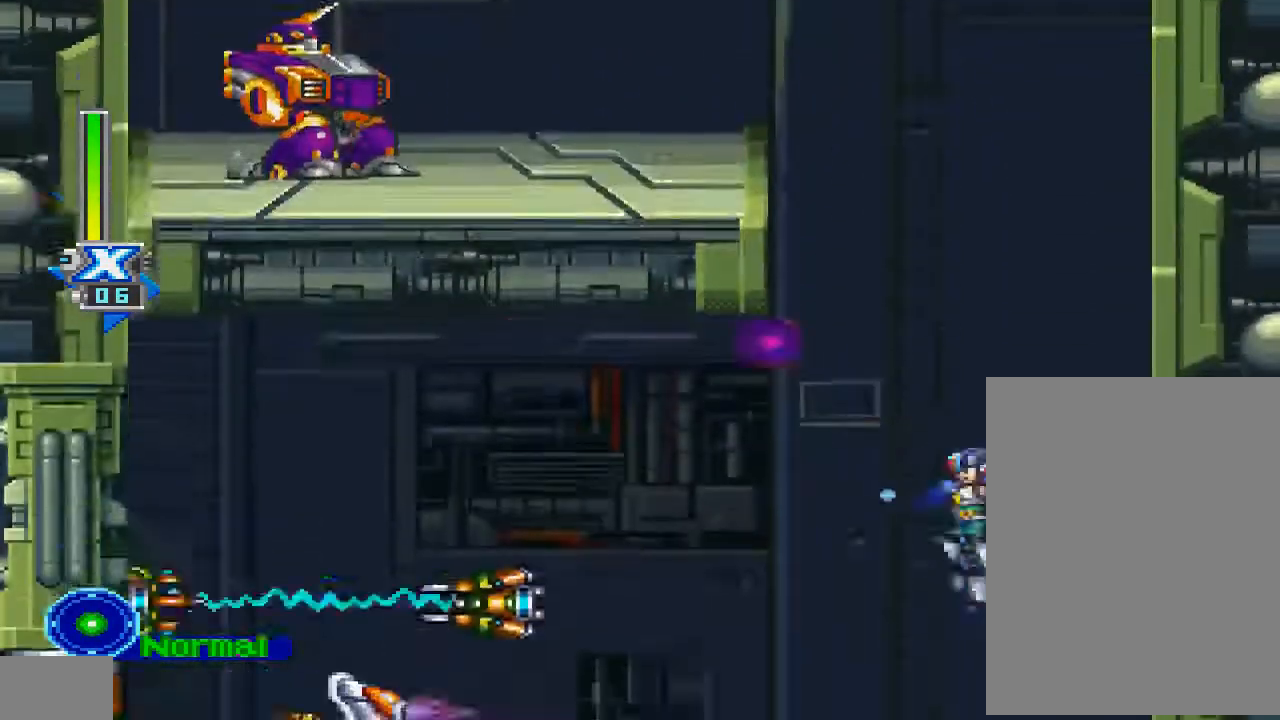
{"dt_ms": 1000, "buttons": ["R1"], "left_stick": "center", "right_stick": "center"}
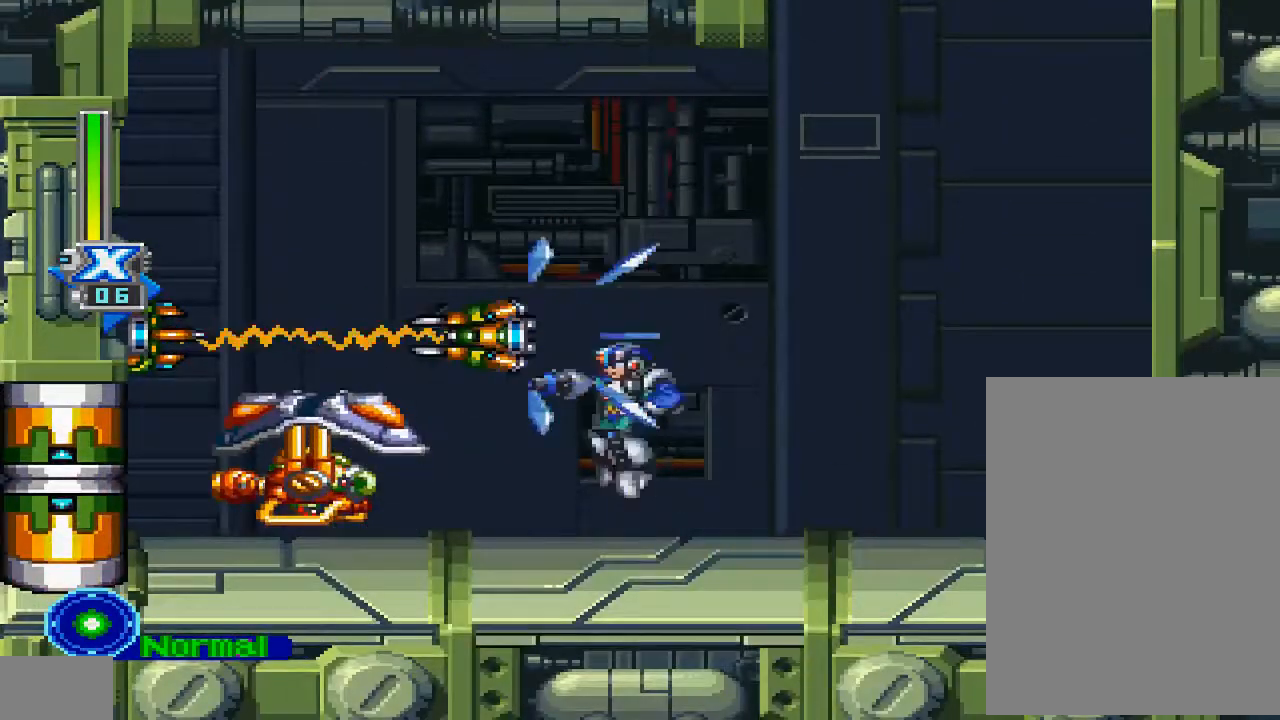
{"dt_ms": 500, "buttons": ["CROSS", "R1", "DPAD_LEFT"], "left_stick": "center", "right_stick": "center", "events": [[33, "DPAD_RIGHT", "down"], [333, "DPAD_RIGHT", "up"], [367, "DPAD_LEFT", "down"], [500, "CROSS", "down"]]}